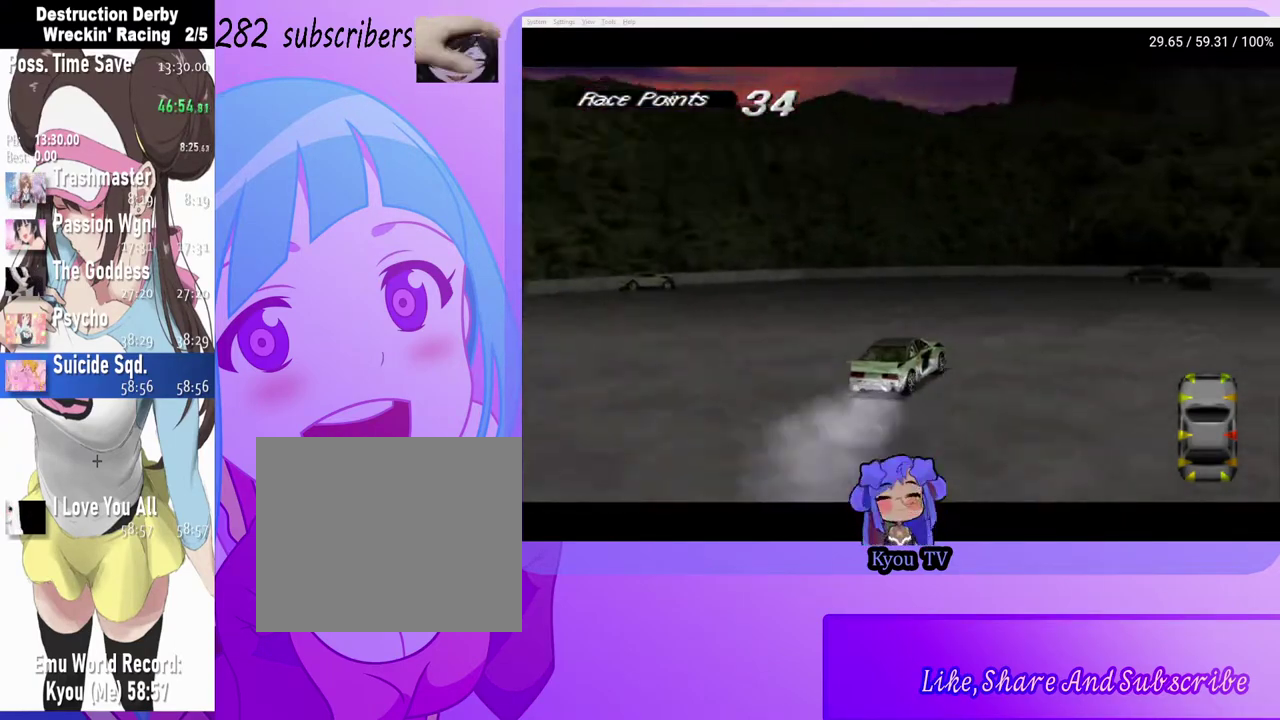
Gameplay with a controller (PlayStation layout); each line is a JSON object with the inputs held at the frame after it. "events" lists button and stick changes between this image and that frame as [ms after this image, input, new state], when the widget could be followed in between.
{"buttons": ["CROSS", "DPAD_LEFT"], "left_stick": "center", "right_stick": "center", "events": [[367, "DPAD_RIGHT", "up"], [500, "DPAD_LEFT", "down"]]}
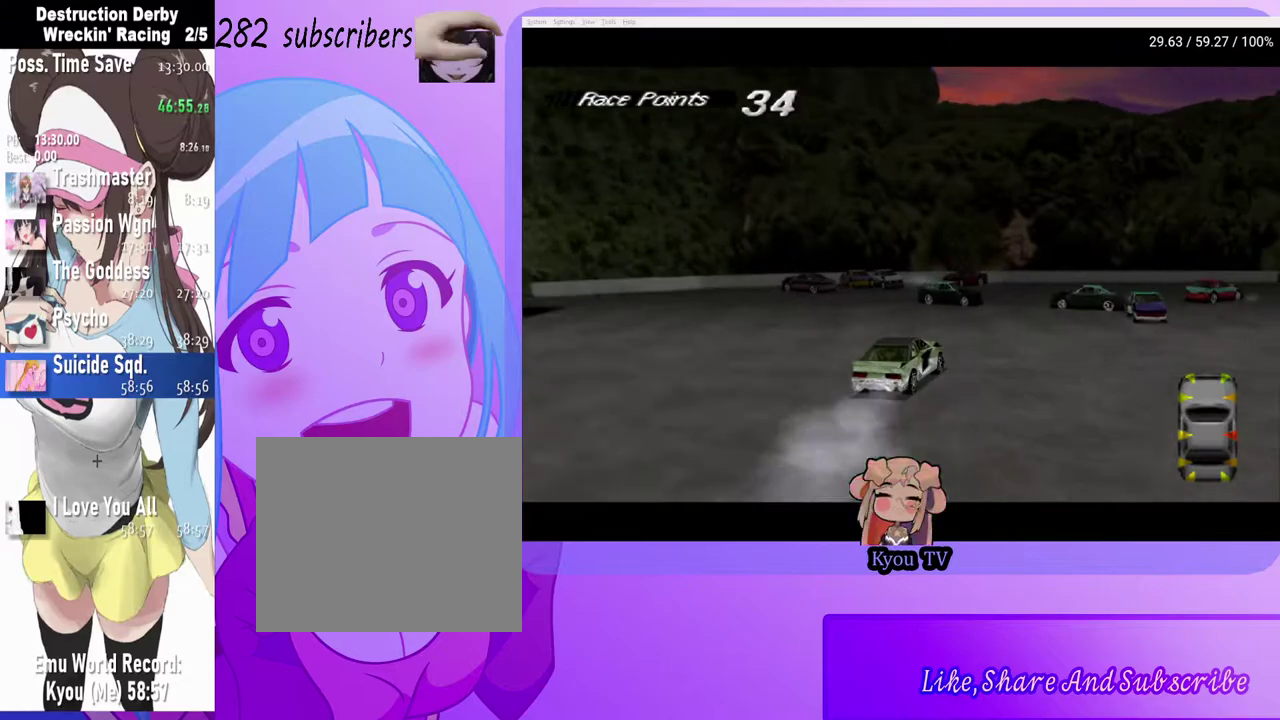
{"buttons": ["CROSS"], "left_stick": "center", "right_stick": "center", "events": [[350, "DPAD_LEFT", "up"]]}
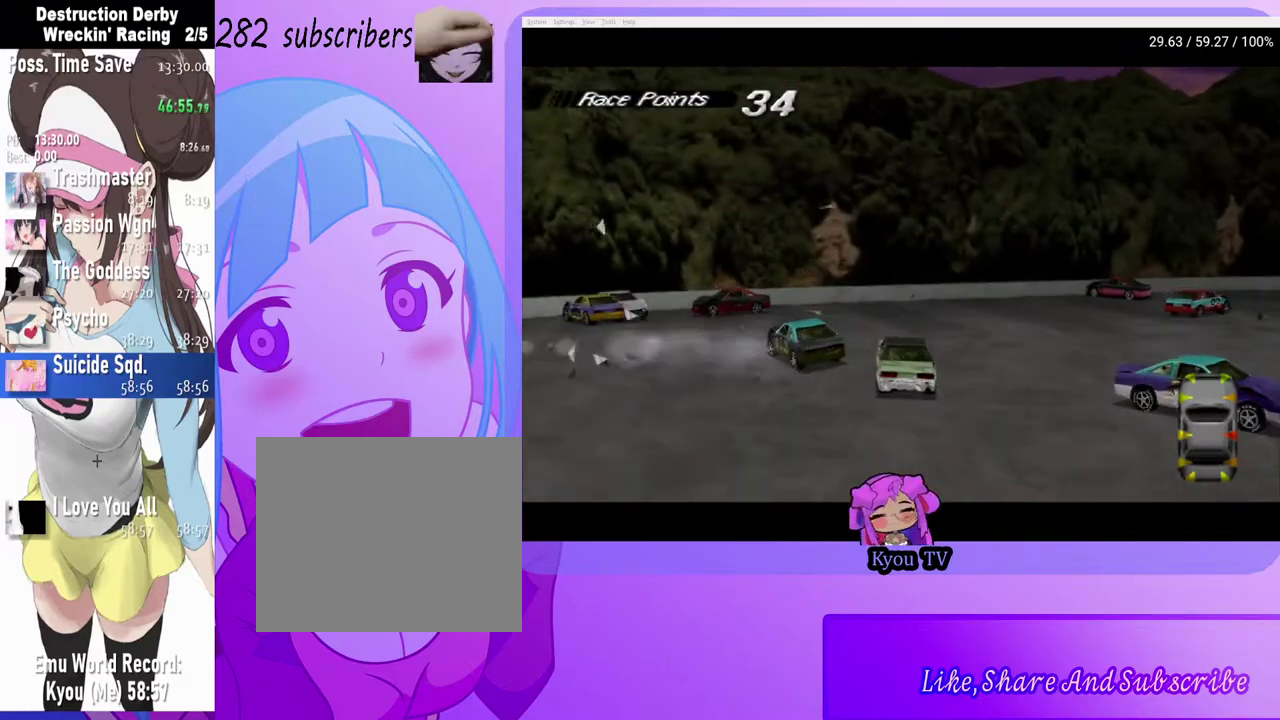
{"buttons": ["SQUARE", "DPAD_RIGHT"], "left_stick": "center", "right_stick": "center", "events": [[100, "CROSS", "up"], [100, "DPAD_RIGHT", "down"], [133, "SQUARE", "down"]]}
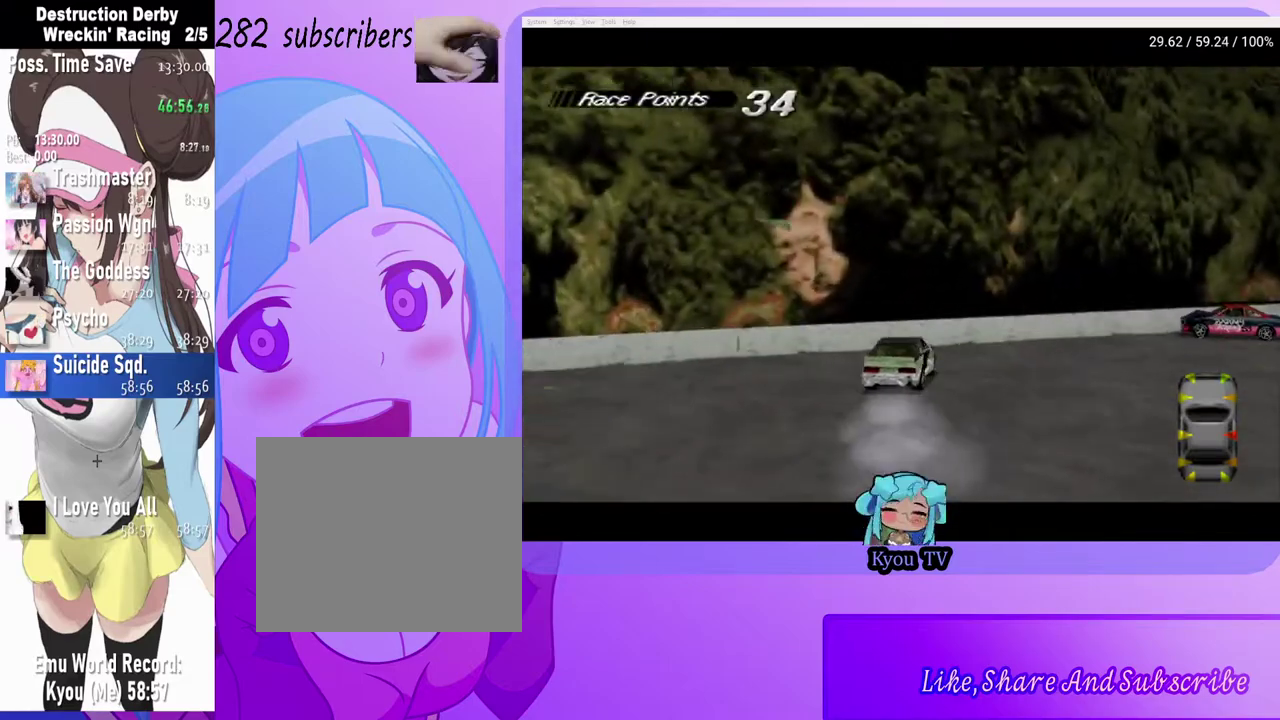
{"buttons": ["CROSS"], "left_stick": "center", "right_stick": "center", "events": [[67, "SQUARE", "up"], [167, "CROSS", "down"], [400, "DPAD_RIGHT", "up"]]}
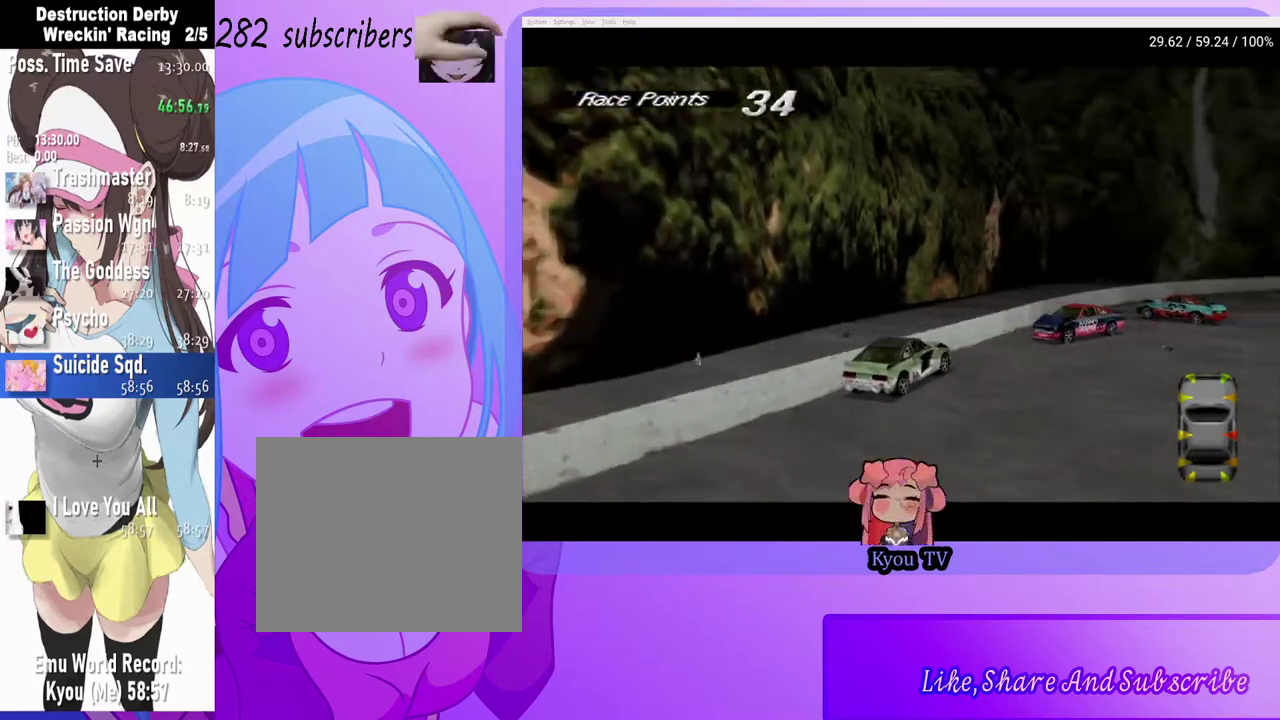
{"buttons": ["CROSS", "DPAD_RIGHT"], "left_stick": "center", "right_stick": "center", "events": [[150, "DPAD_RIGHT", "down"], [367, "DPAD_RIGHT", "up"], [450, "DPAD_RIGHT", "down"]]}
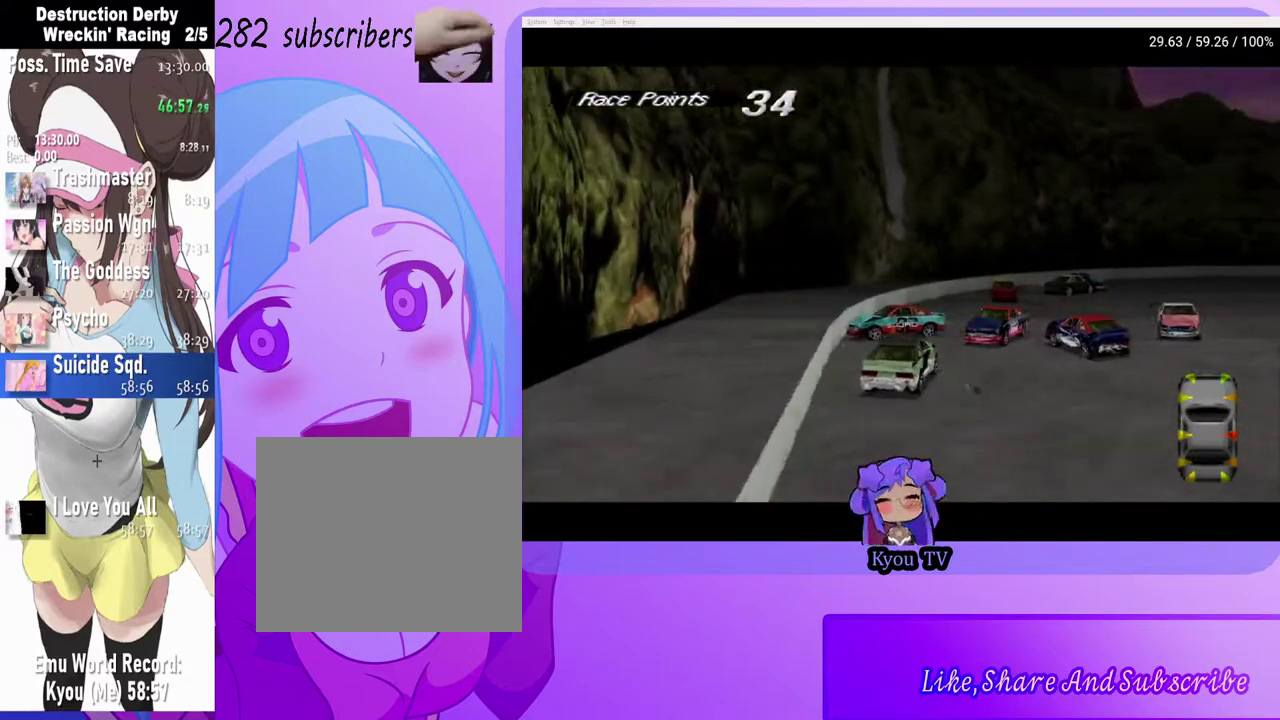
{"buttons": ["CROSS", "DPAD_RIGHT"], "left_stick": "center", "right_stick": "center", "events": []}
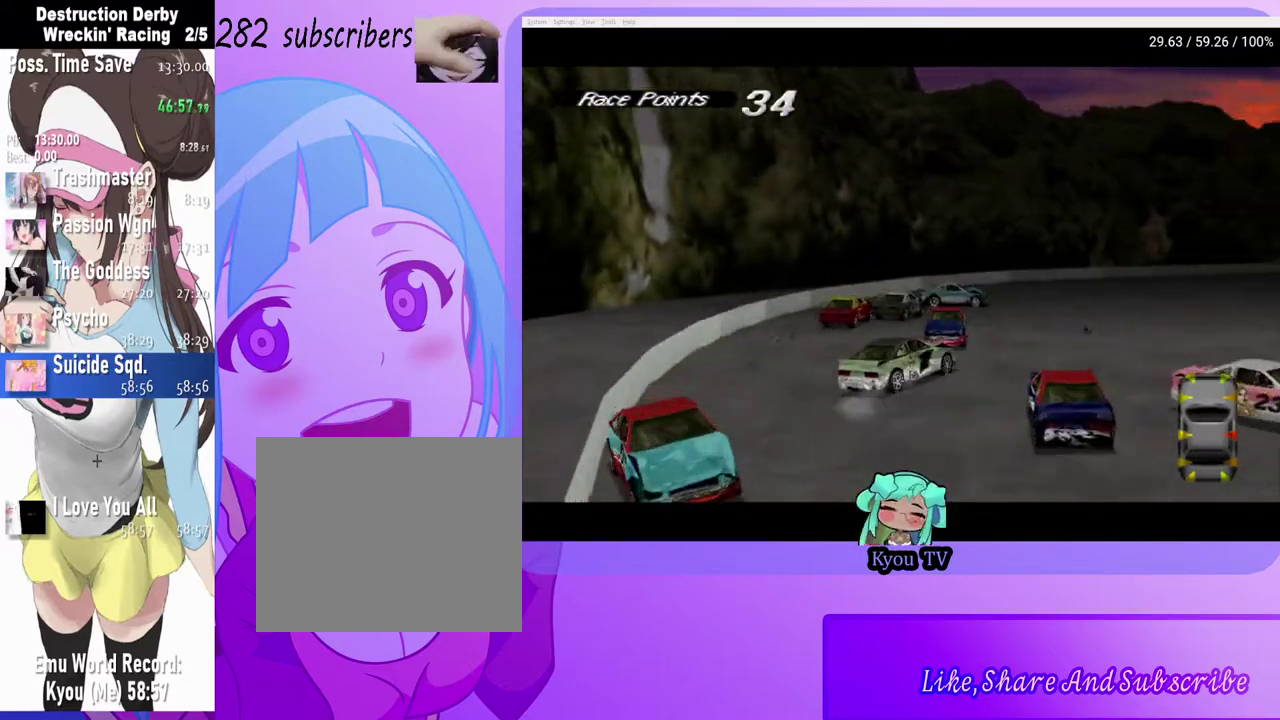
{"buttons": ["SQUARE"], "left_stick": "center", "right_stick": "center", "events": [[50, "DPAD_RIGHT", "up"], [333, "CROSS", "up"], [433, "SQUARE", "down"]]}
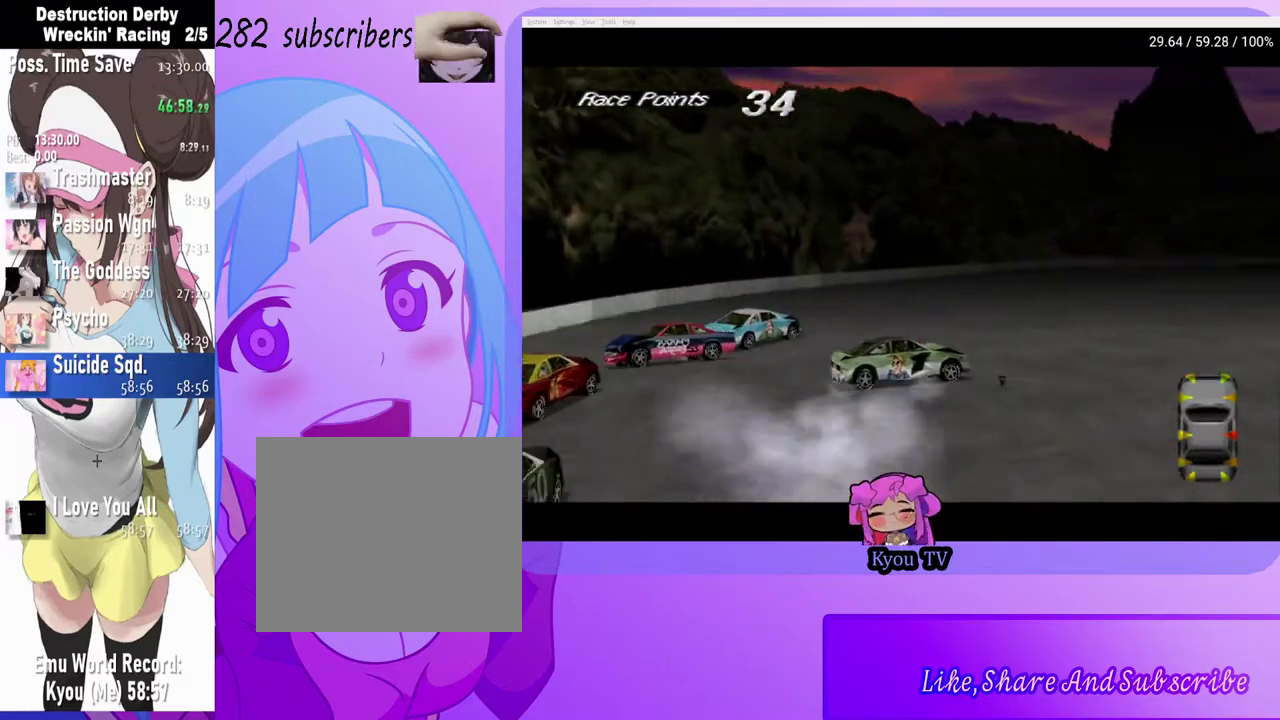
{"buttons": ["SQUARE", "DPAD_LEFT"], "left_stick": "center", "right_stick": "center", "events": [[167, "SQUARE", "up"], [400, "SQUARE", "down"], [467, "DPAD_LEFT", "down"]]}
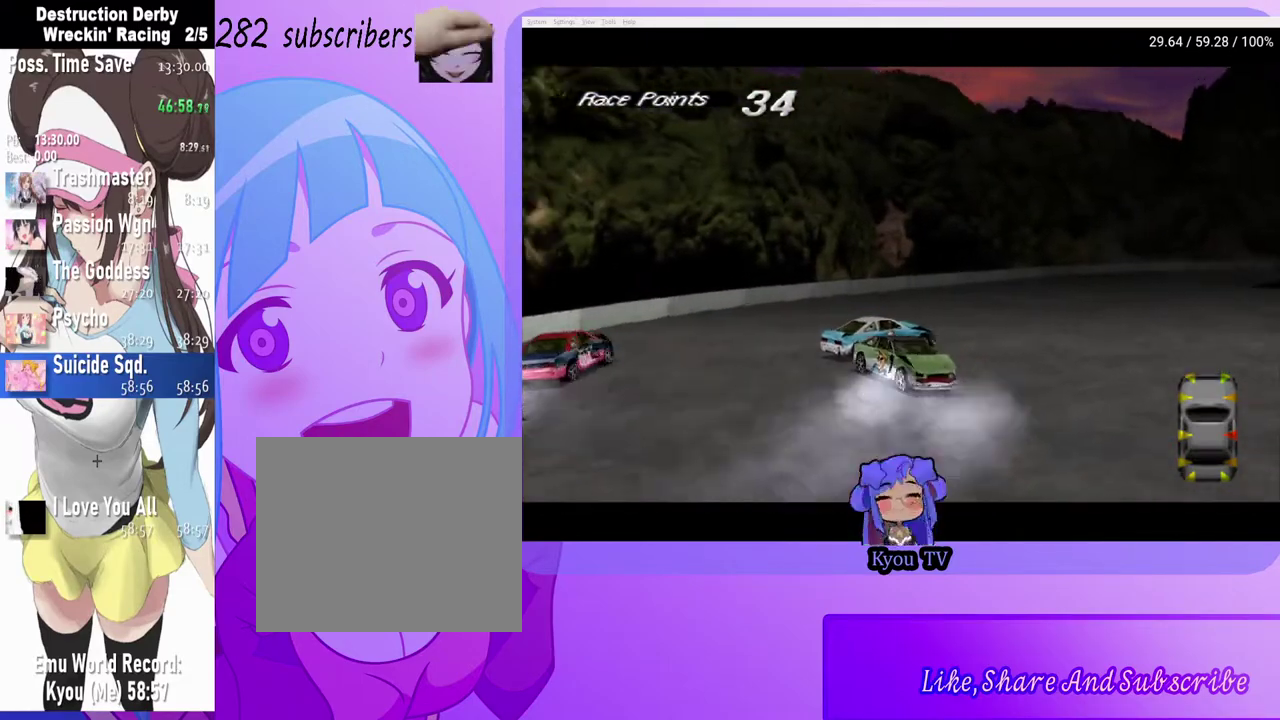
{"buttons": ["DPAD_RIGHT"], "left_stick": "center", "right_stick": "center", "events": [[167, "DPAD_LEFT", "up"], [317, "DPAD_RIGHT", "down"], [467, "SQUARE", "up"]]}
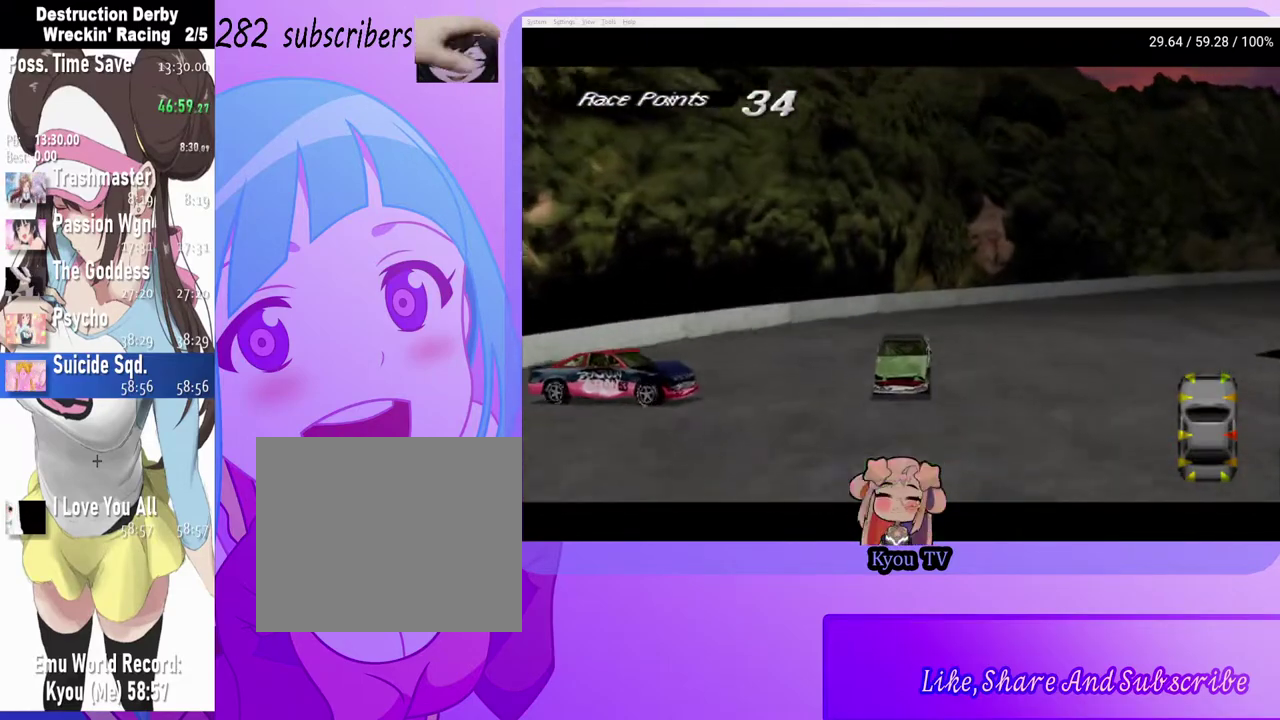
{"buttons": ["CROSS"], "left_stick": "center", "right_stick": "center", "events": [[33, "CROSS", "down"], [467, "DPAD_RIGHT", "up"]]}
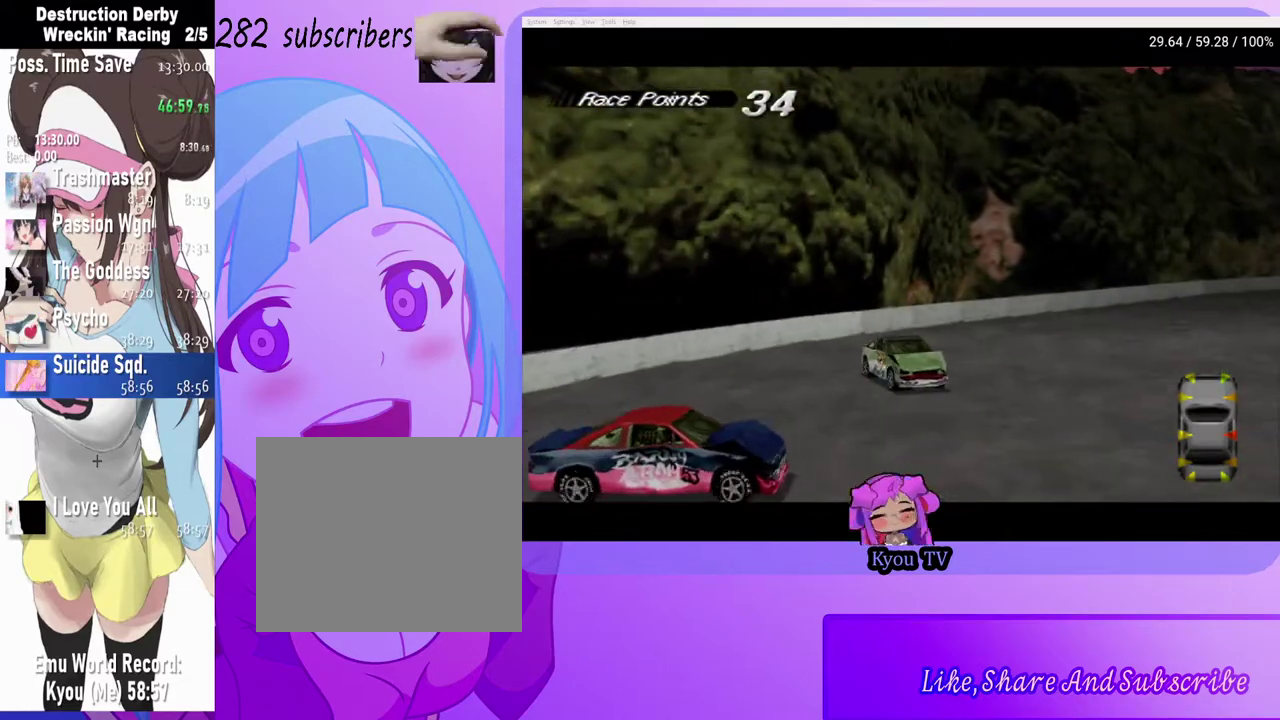
{"buttons": ["CROSS", "DPAD_LEFT"], "left_stick": "center", "right_stick": "center", "events": [[317, "DPAD_LEFT", "down"]]}
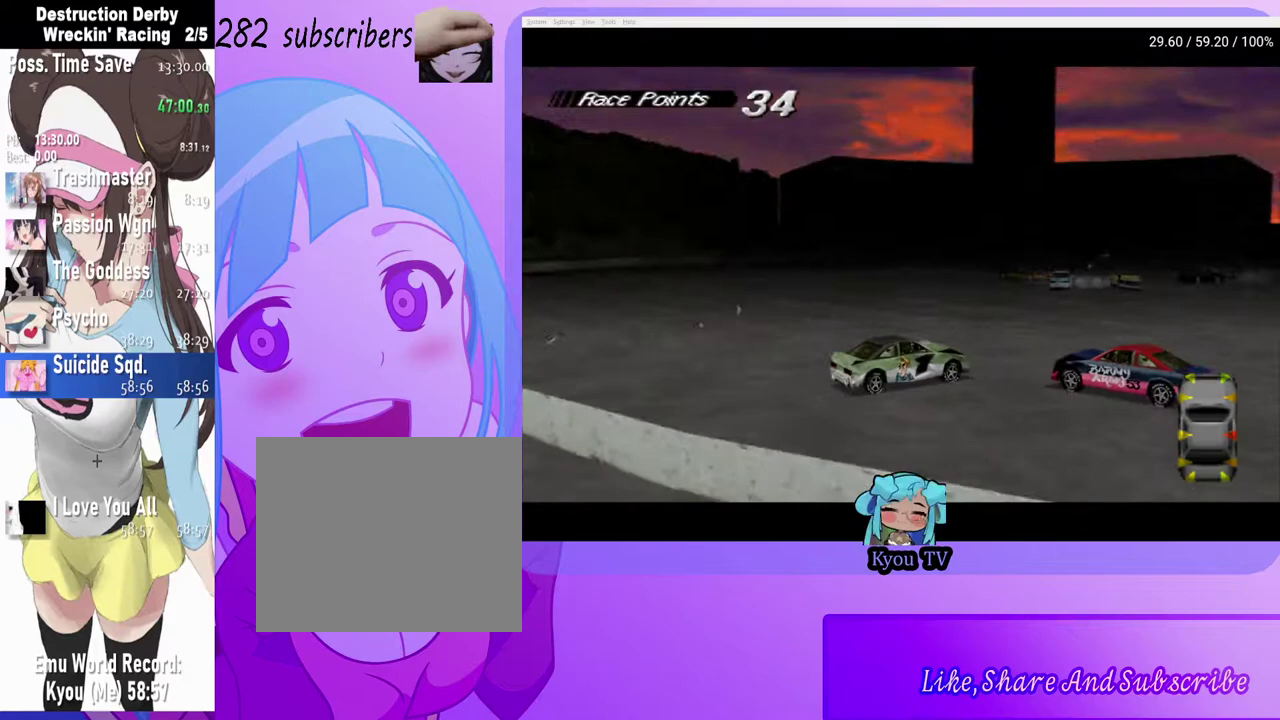
{"buttons": ["CROSS", "DPAD_LEFT"], "left_stick": "center", "right_stick": "center", "events": [[100, "DPAD_LEFT", "up"], [417, "DPAD_LEFT", "down"]]}
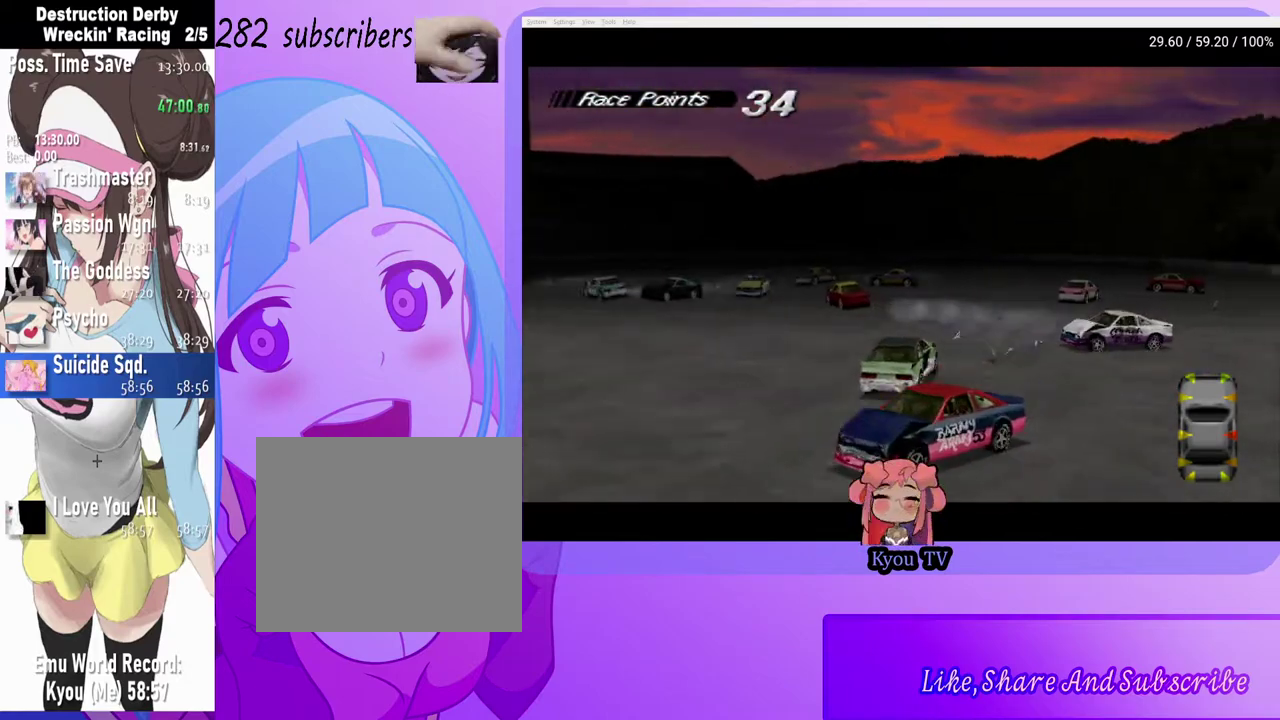
{"buttons": ["CROSS", "DPAD_LEFT"], "left_stick": "center", "right_stick": "center", "events": [[317, "DPAD_LEFT", "up"], [400, "DPAD_LEFT", "down"]]}
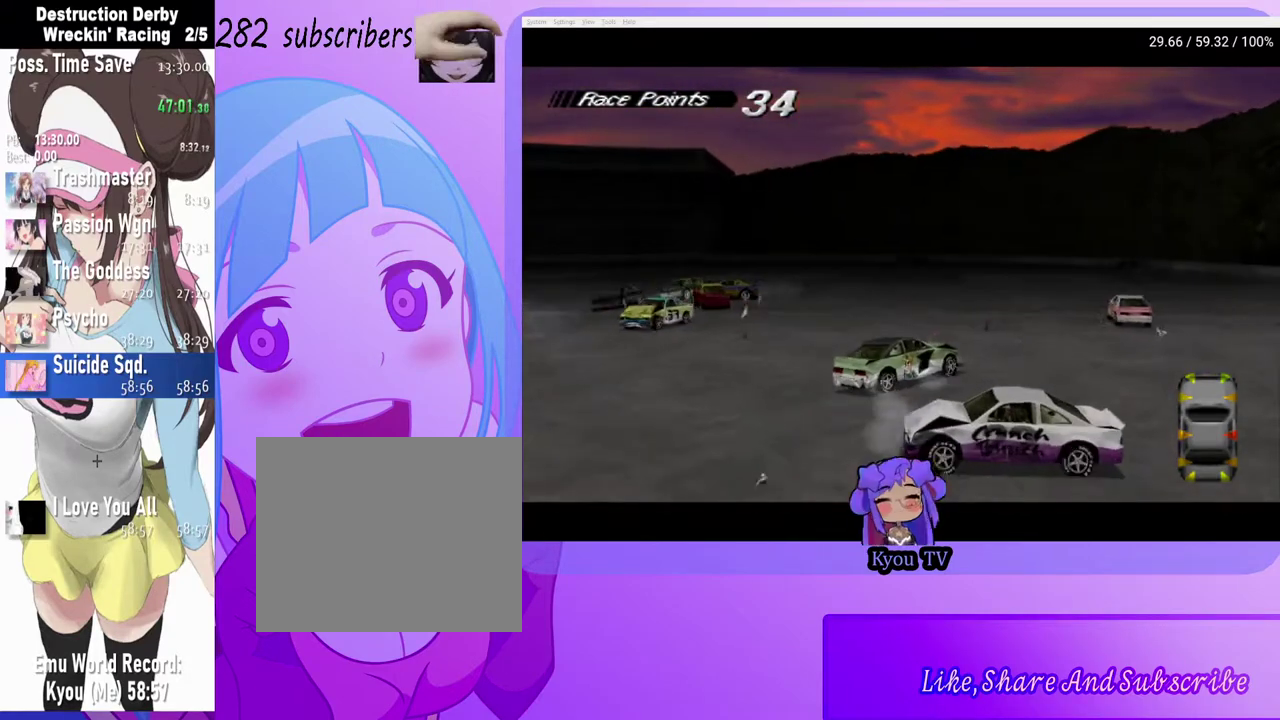
{"buttons": ["SQUARE"], "left_stick": "center", "right_stick": "center", "events": [[200, "CROSS", "up"], [333, "DPAD_LEFT", "up"], [483, "SQUARE", "down"]]}
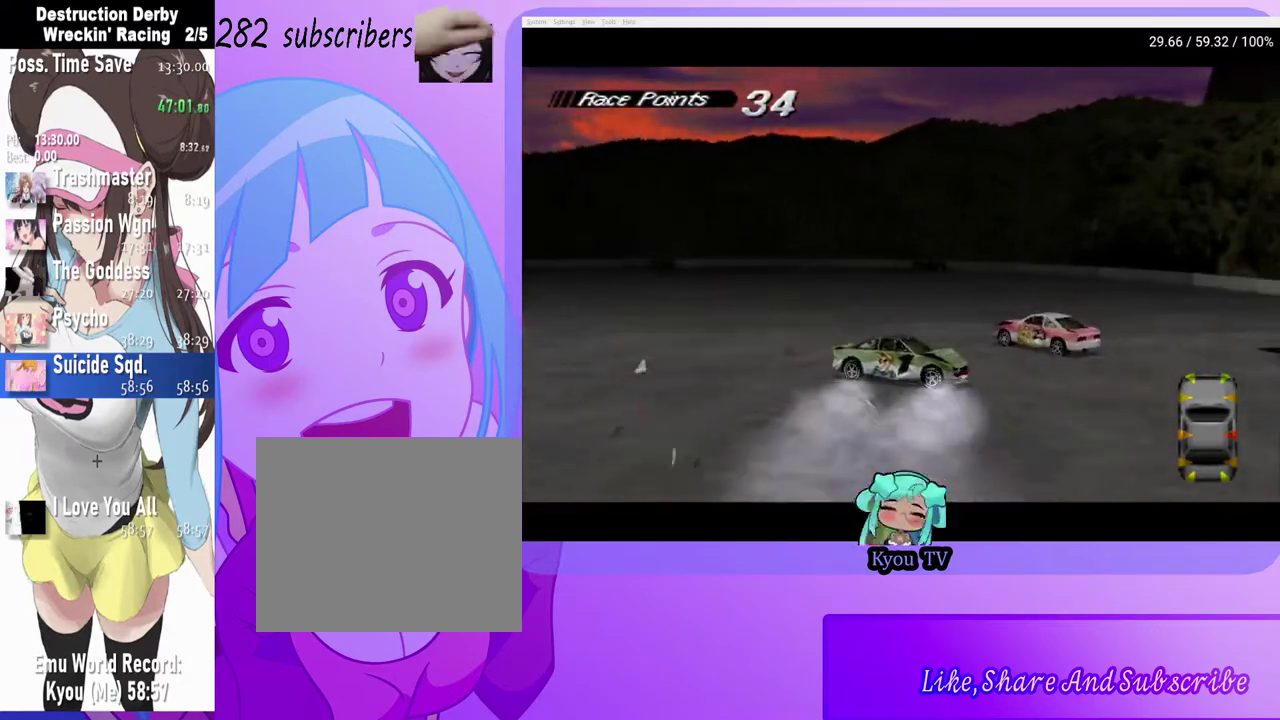
{"buttons": ["CROSS"], "left_stick": "center", "right_stick": "center", "events": [[350, "DPAD_LEFT", "down"], [433, "SQUARE", "up"], [450, "CROSS", "down"], [450, "DPAD_LEFT", "up"]]}
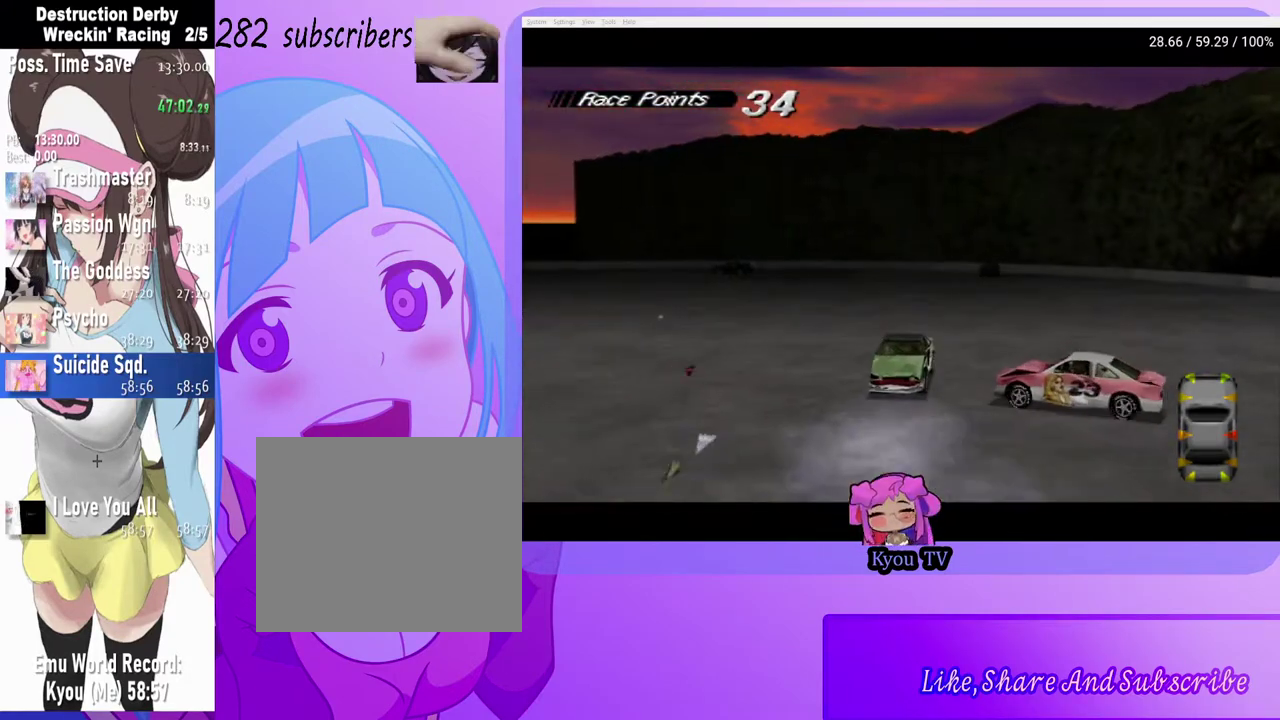
{"buttons": ["CROSS"], "left_stick": "center", "right_stick": "center", "events": [[33, "DPAD_LEFT", "down"], [217, "DPAD_LEFT", "up"]]}
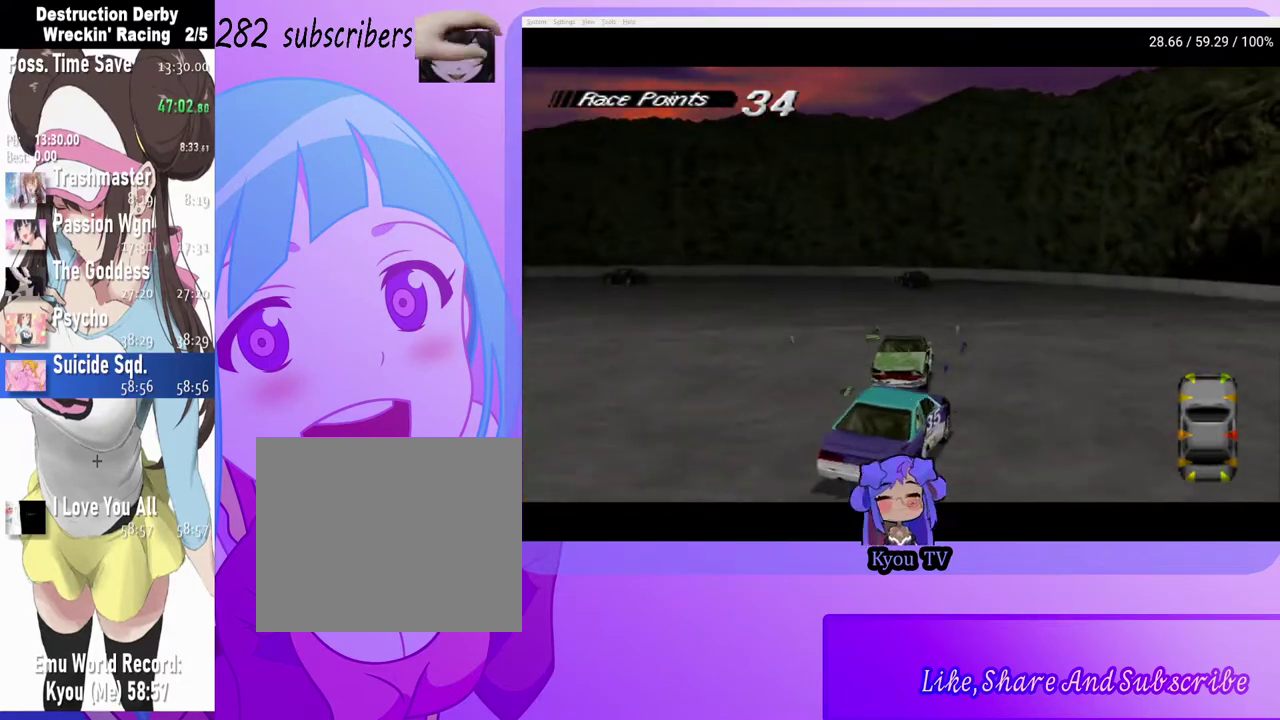
{"buttons": ["CROSS"], "left_stick": "center", "right_stick": "center", "events": []}
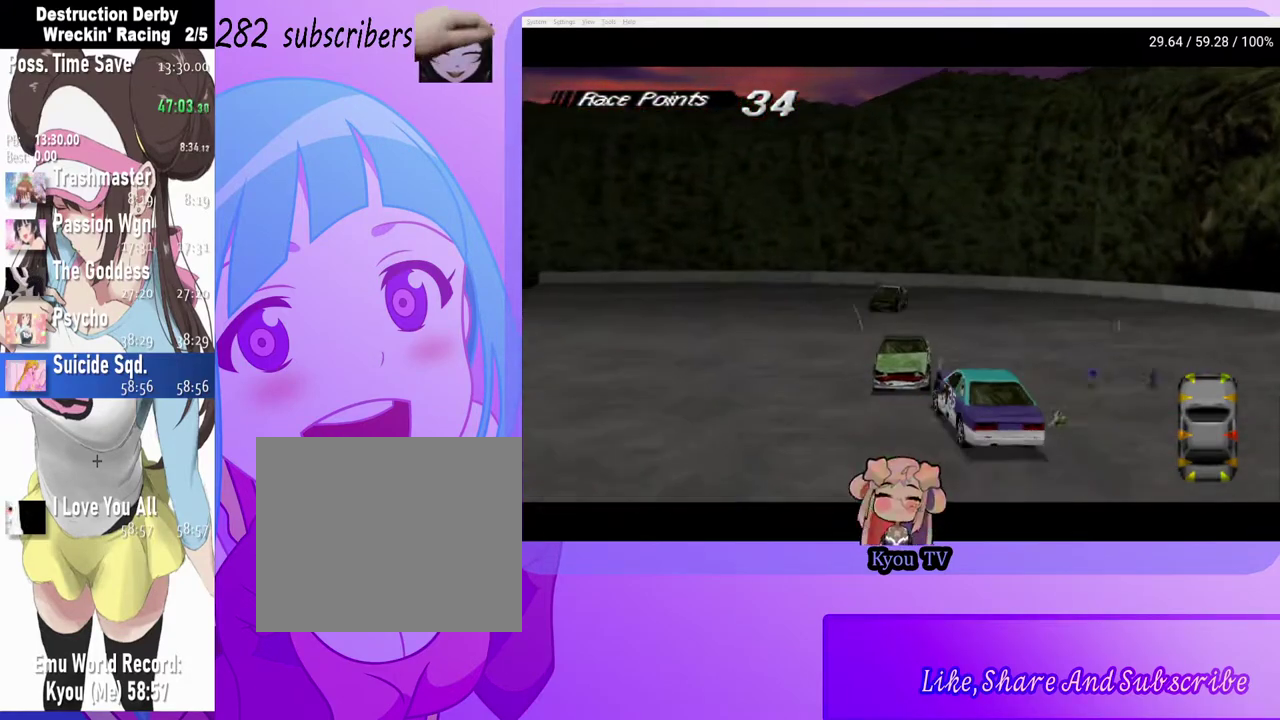
{"buttons": ["CROSS", "DPAD_RIGHT"], "left_stick": "center", "right_stick": "center", "events": [[50, "DPAD_RIGHT", "down"]]}
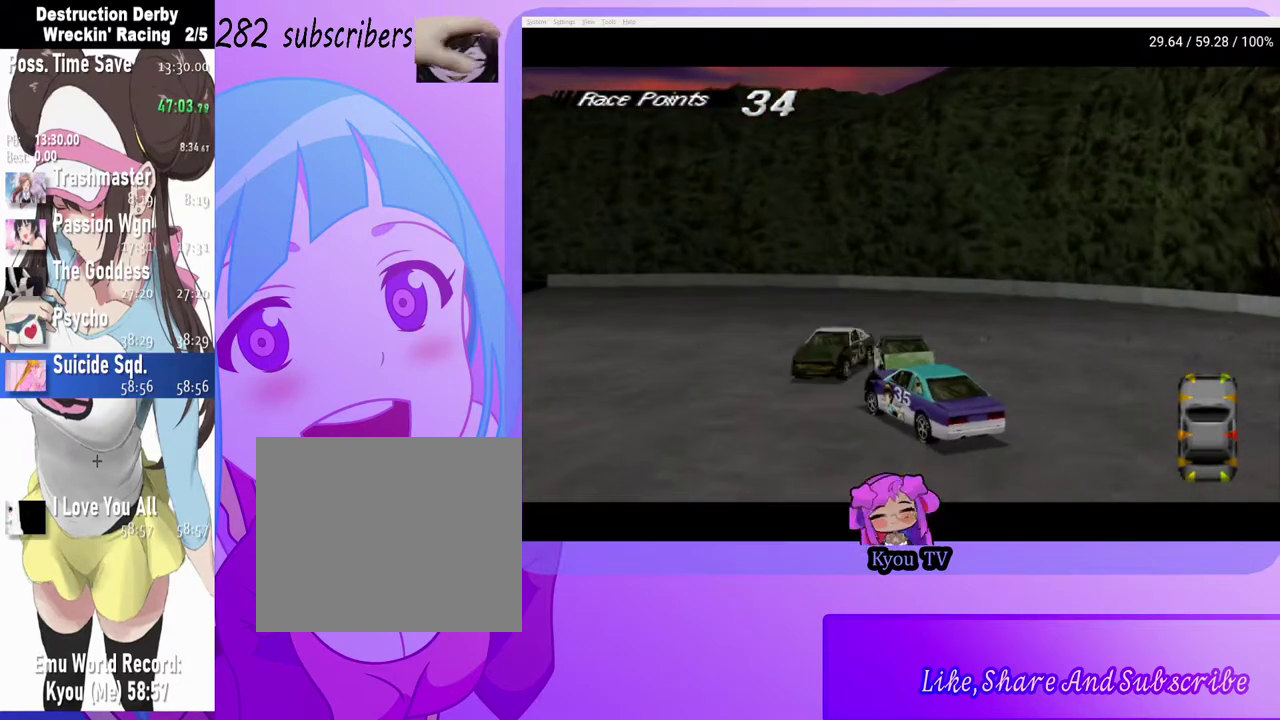
{"buttons": ["CROSS", "DPAD_RIGHT"], "left_stick": "center", "right_stick": "center", "events": []}
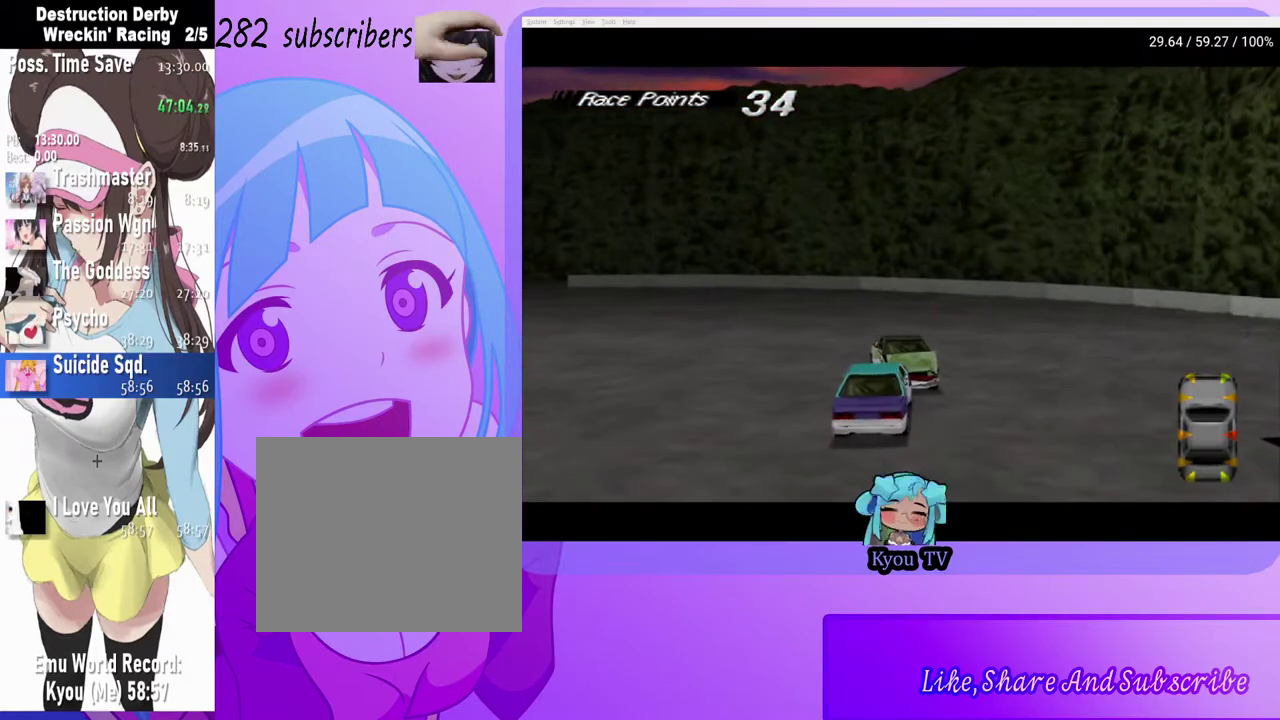
{"buttons": ["CROSS", "DPAD_RIGHT"], "left_stick": "center", "right_stick": "center", "events": []}
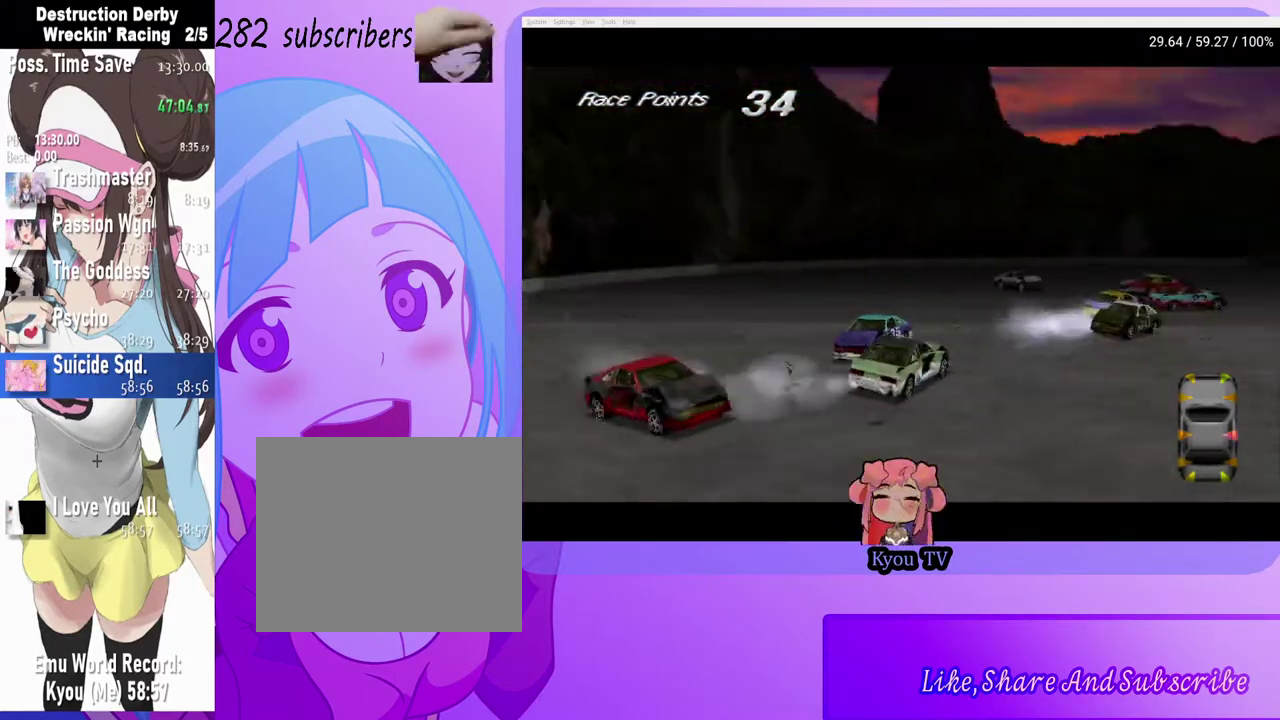
{"buttons": ["CROSS"], "left_stick": "center", "right_stick": "center", "events": [[117, "DPAD_RIGHT", "up"]]}
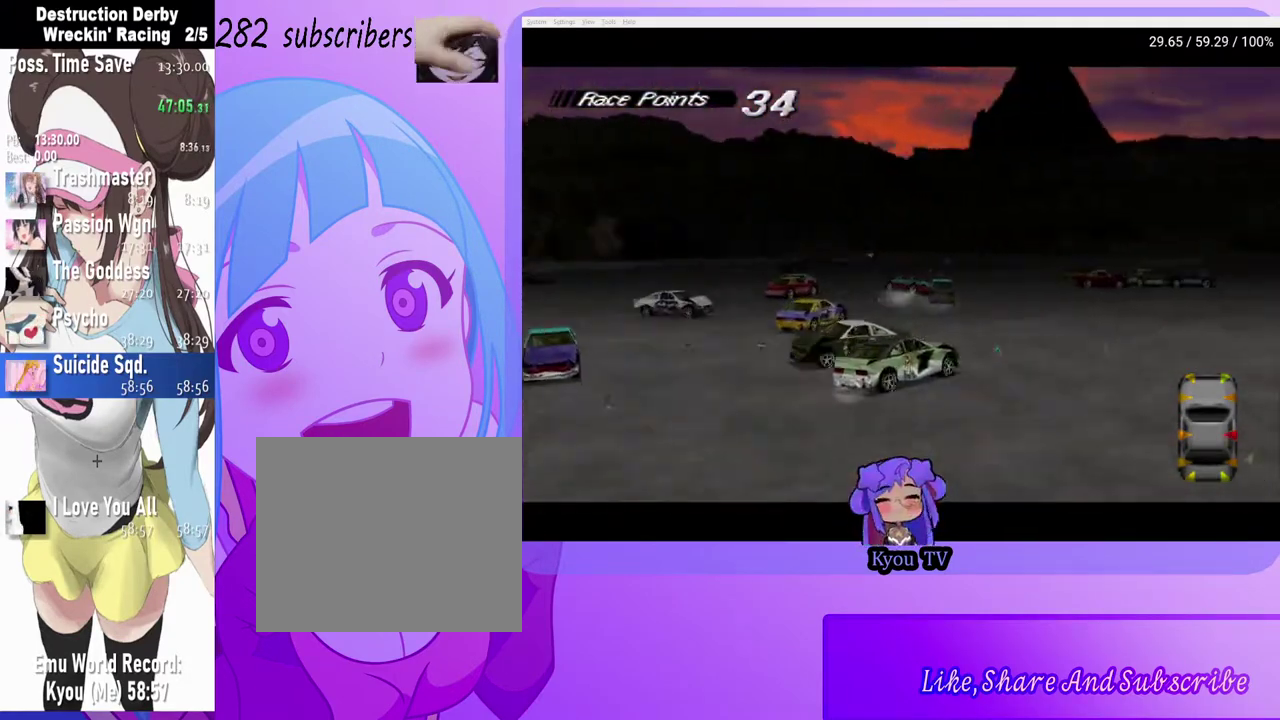
{"buttons": ["CROSS"], "left_stick": "center", "right_stick": "center", "events": [[17, "DPAD_LEFT", "down"], [400, "DPAD_LEFT", "up"]]}
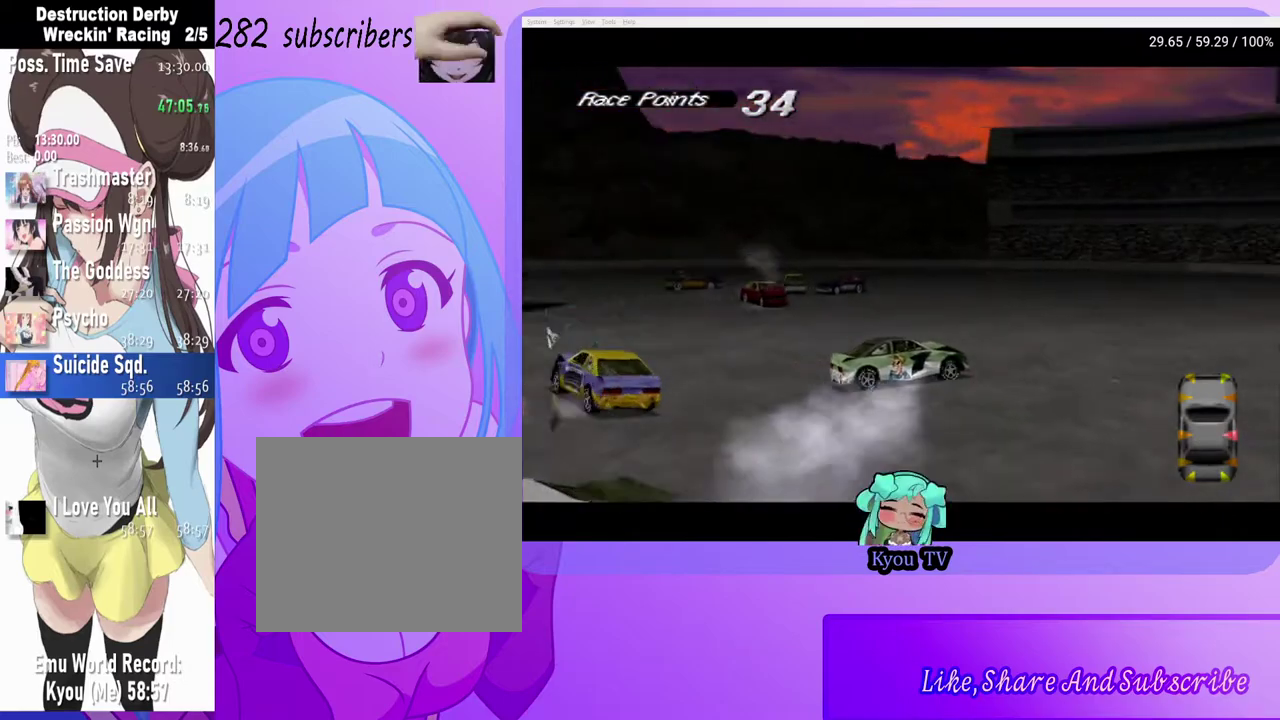
{"buttons": ["SQUARE"], "left_stick": "center", "right_stick": "center", "events": [[83, "DPAD_LEFT", "down"], [167, "CROSS", "up"], [400, "DPAD_LEFT", "up"], [450, "SQUARE", "down"]]}
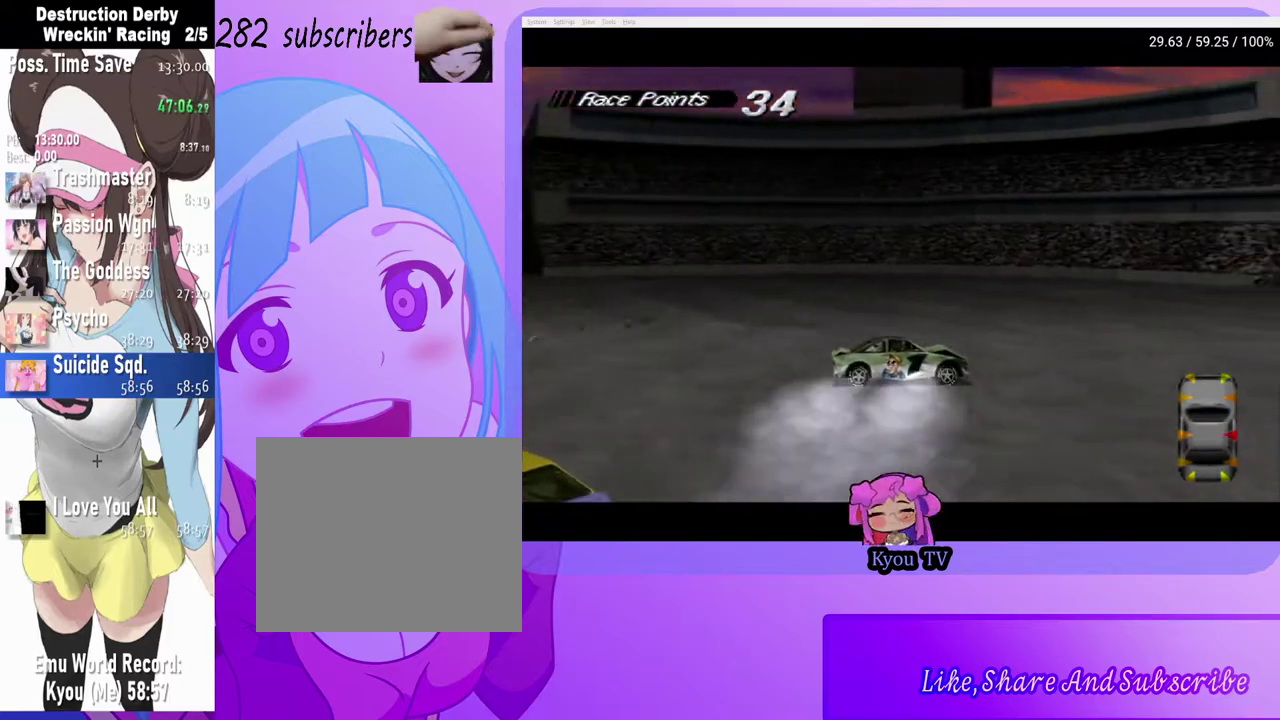
{"buttons": ["SQUARE", "DPAD_RIGHT"], "left_stick": "center", "right_stick": "center", "events": [[283, "DPAD_RIGHT", "down"]]}
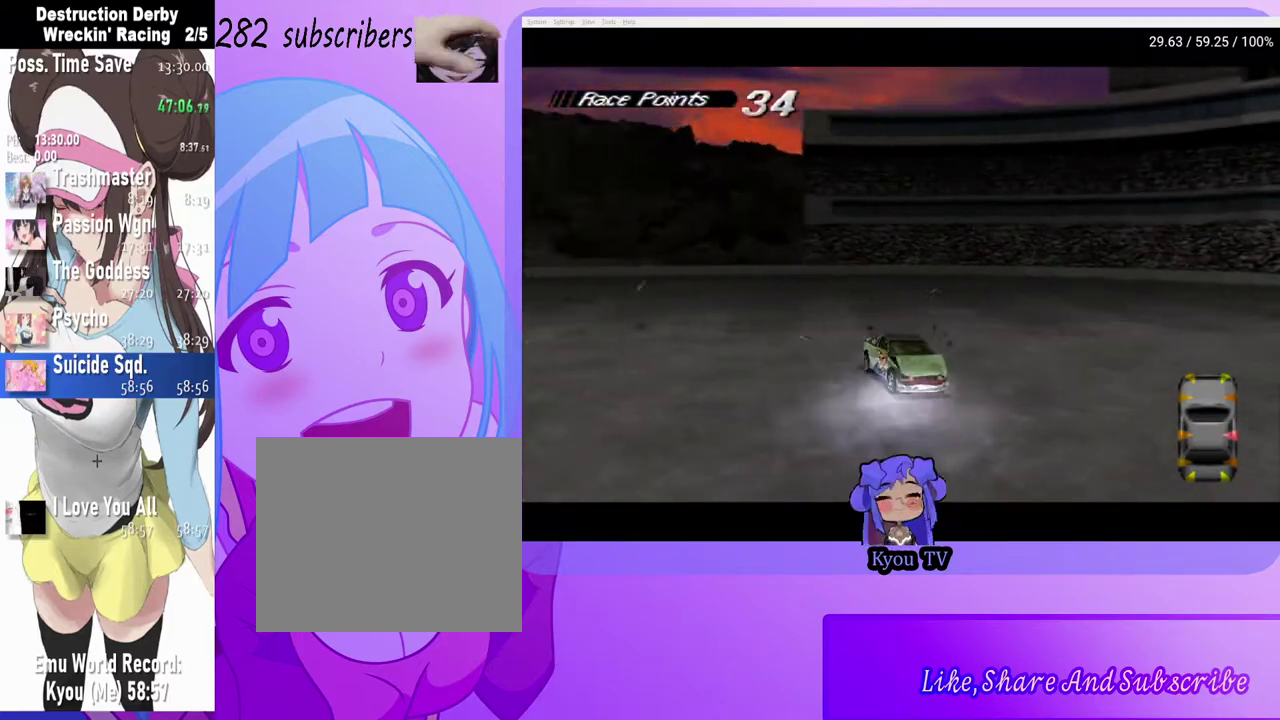
{"buttons": ["SQUARE", "DPAD_RIGHT"], "left_stick": "center", "right_stick": "center", "events": []}
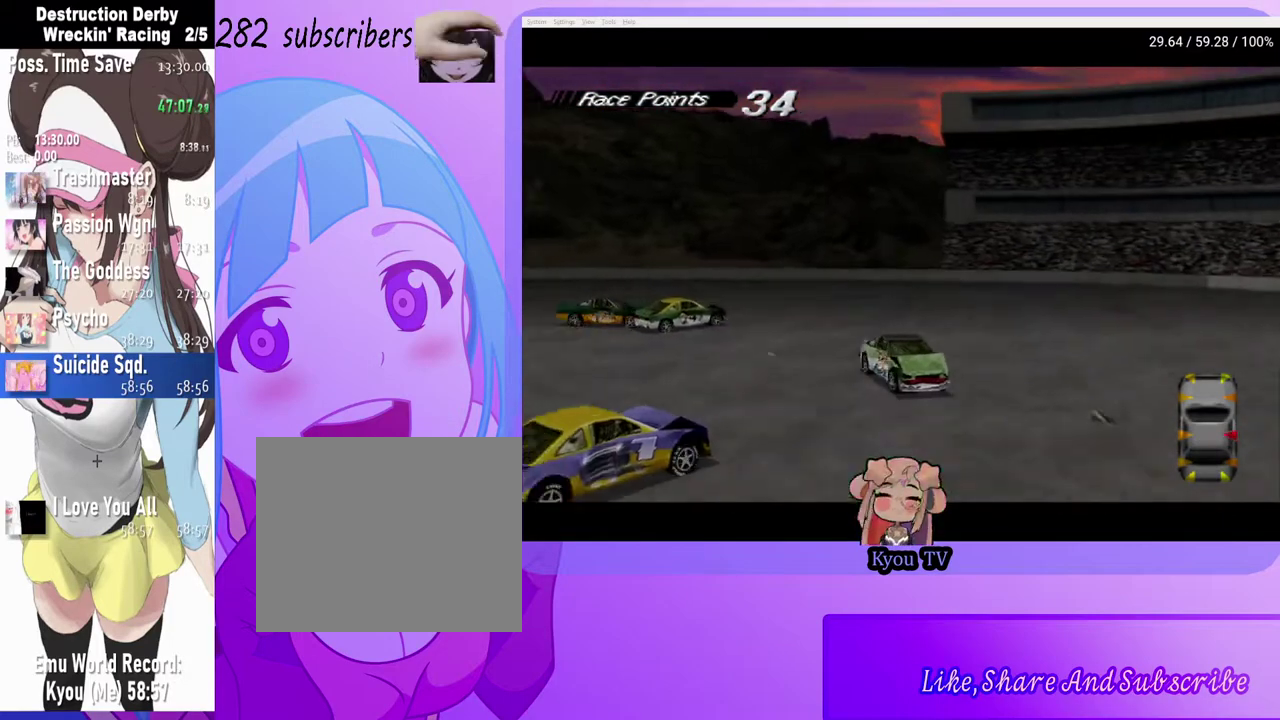
{"buttons": ["SQUARE"], "left_stick": "center", "right_stick": "center", "events": [[267, "DPAD_RIGHT", "up"]]}
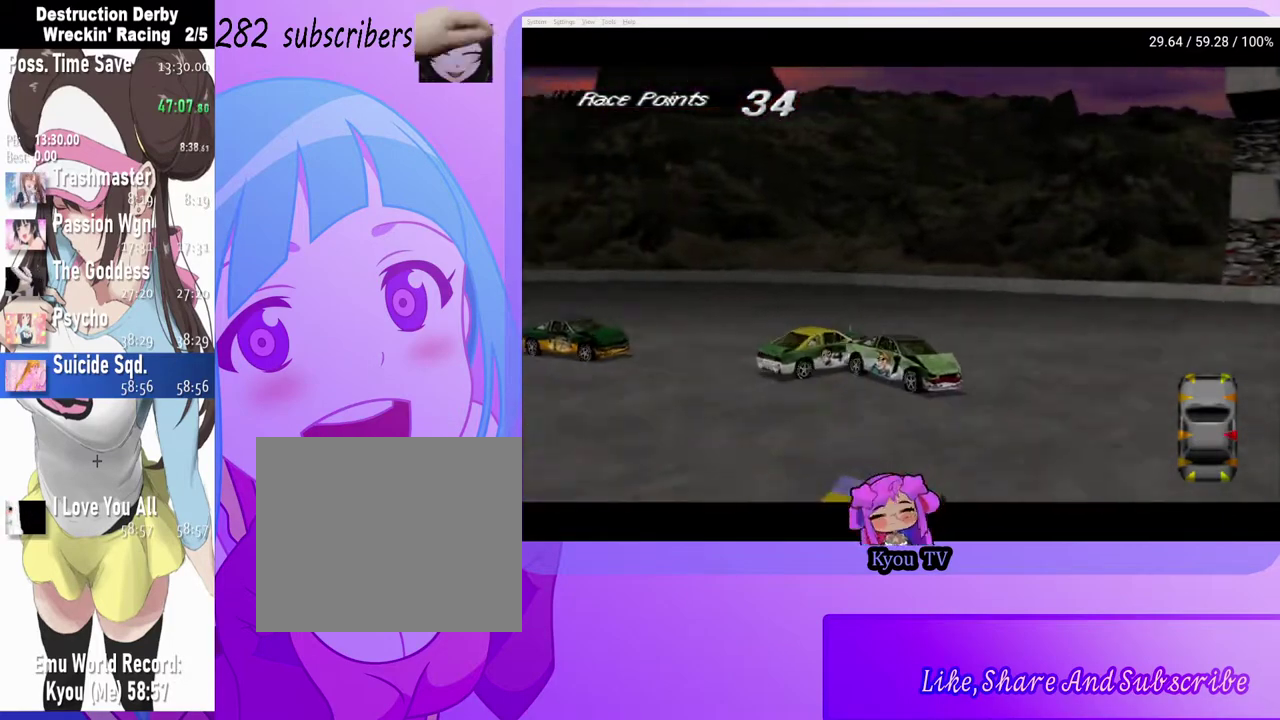
{"buttons": ["SQUARE", "DPAD_RIGHT"], "left_stick": "center", "right_stick": "center", "events": [[217, "DPAD_RIGHT", "down"]]}
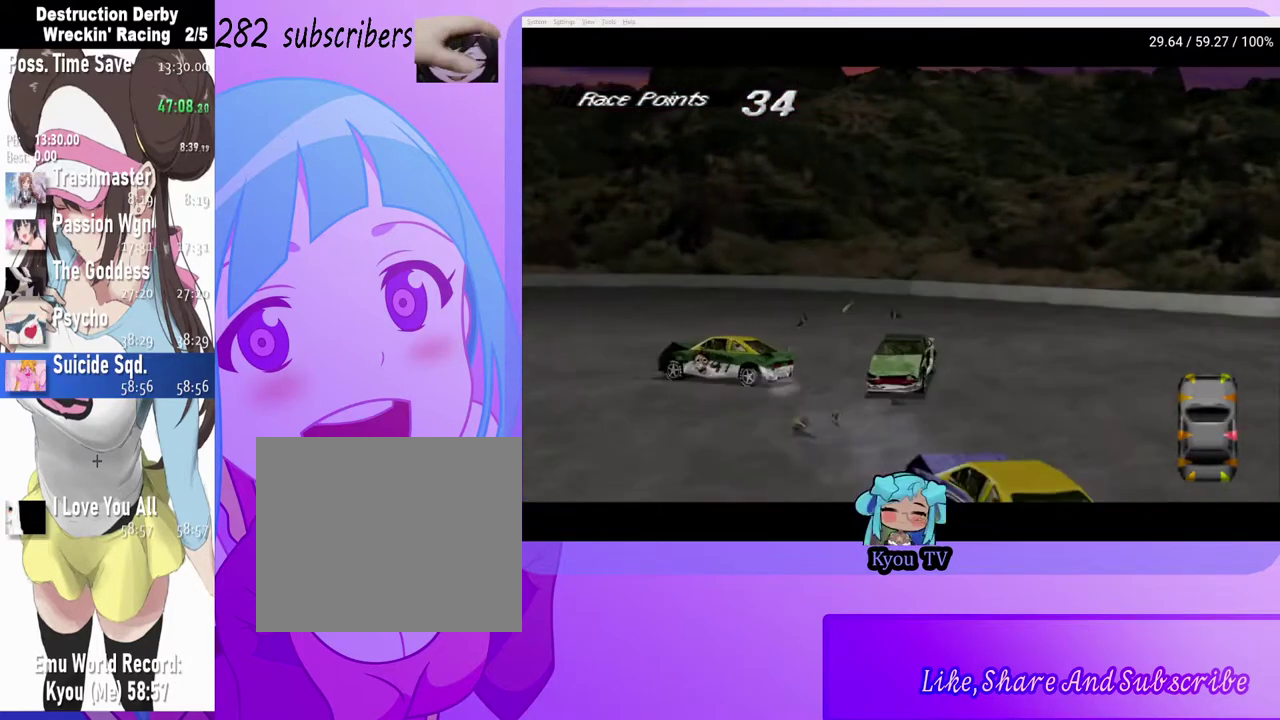
{"buttons": ["SQUARE", "DPAD_LEFT"], "left_stick": "center", "right_stick": "center", "events": [[183, "DPAD_RIGHT", "up"], [350, "DPAD_LEFT", "down"]]}